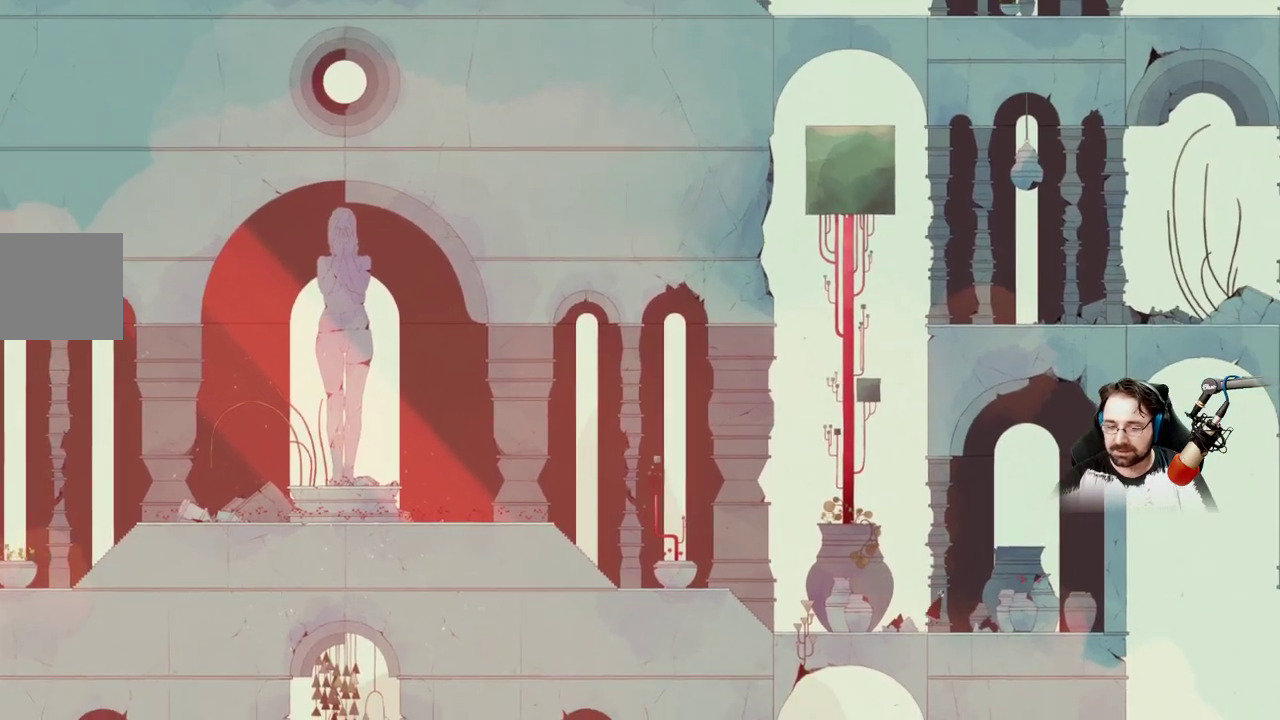
Gameplay with a controller (Xbox layout); each line is a JSON object with the inputs held at the frame after it. "events" lists button and stick changes between this image and that frame as [ms after this image, input, new state], when the widget could be followed in between.
{"buttons": [], "left_stick": "right", "right_stick": "center", "events": []}
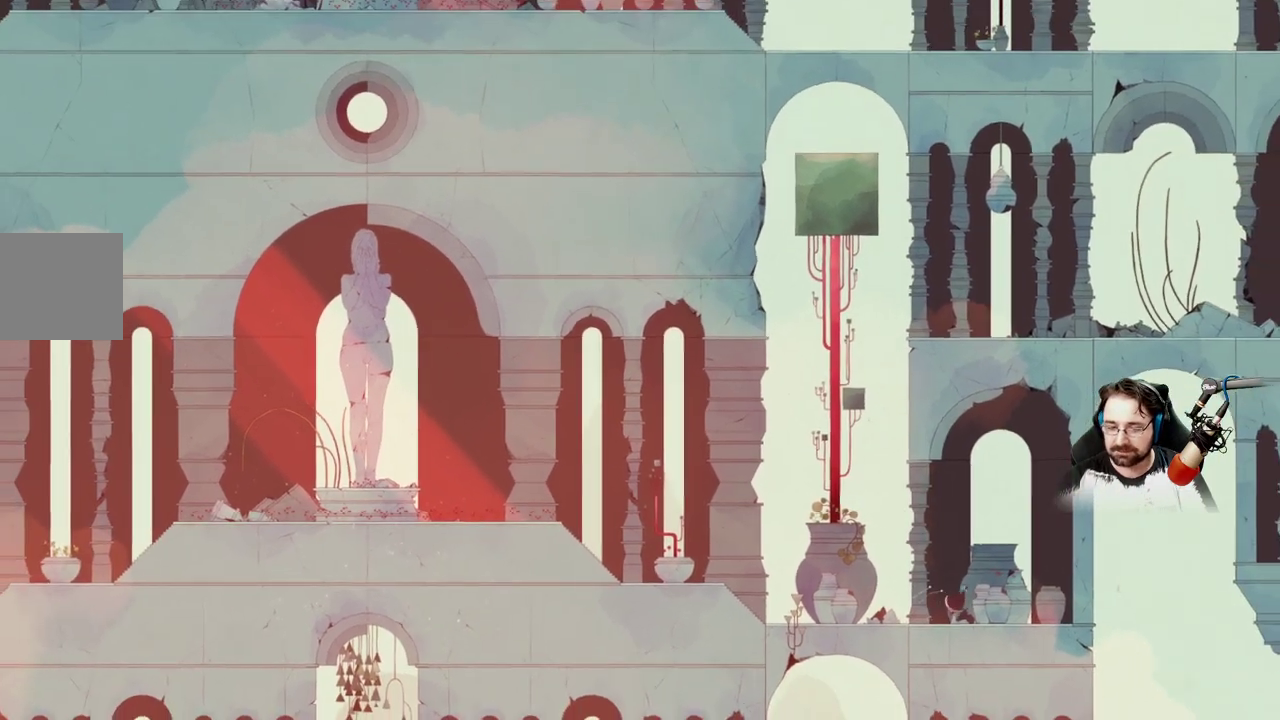
{"buttons": ["A"], "left_stick": "center", "right_stick": "center", "events": [[100, "A", "down"], [267, "left_stick", "center"], [300, "A", "up"], [433, "A", "down"]]}
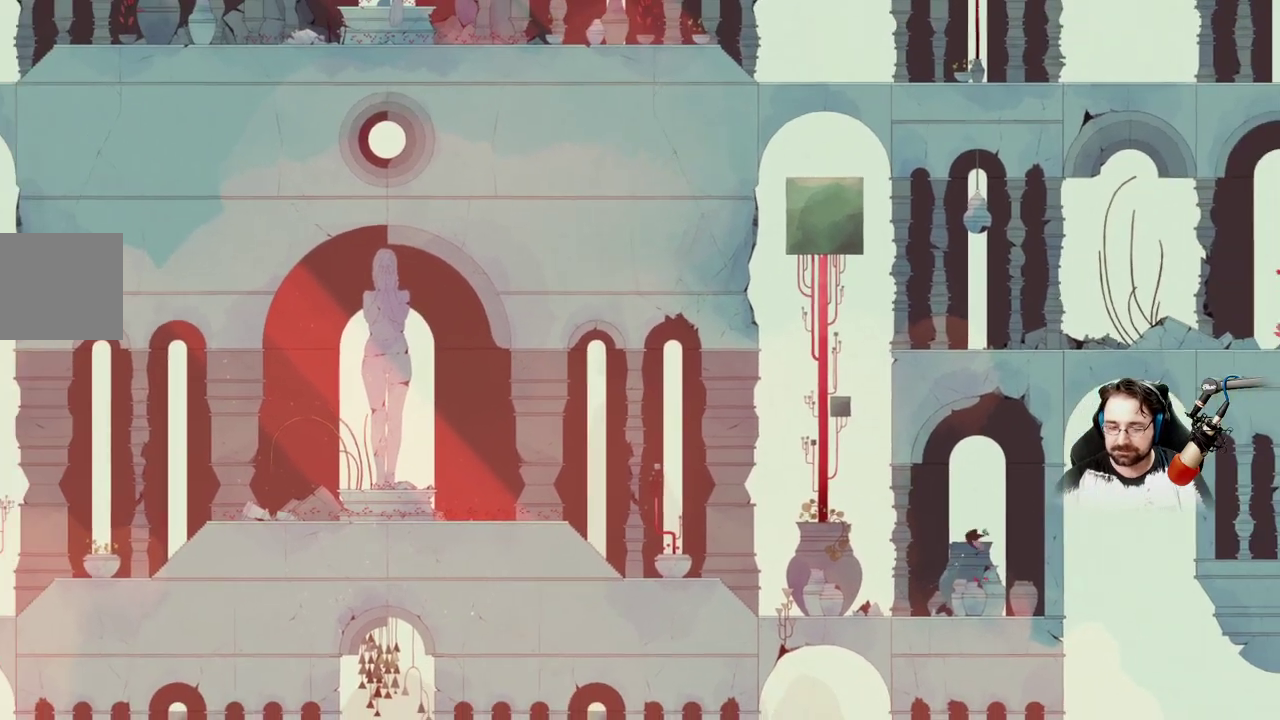
{"buttons": ["A"], "left_stick": "center", "right_stick": "center", "events": []}
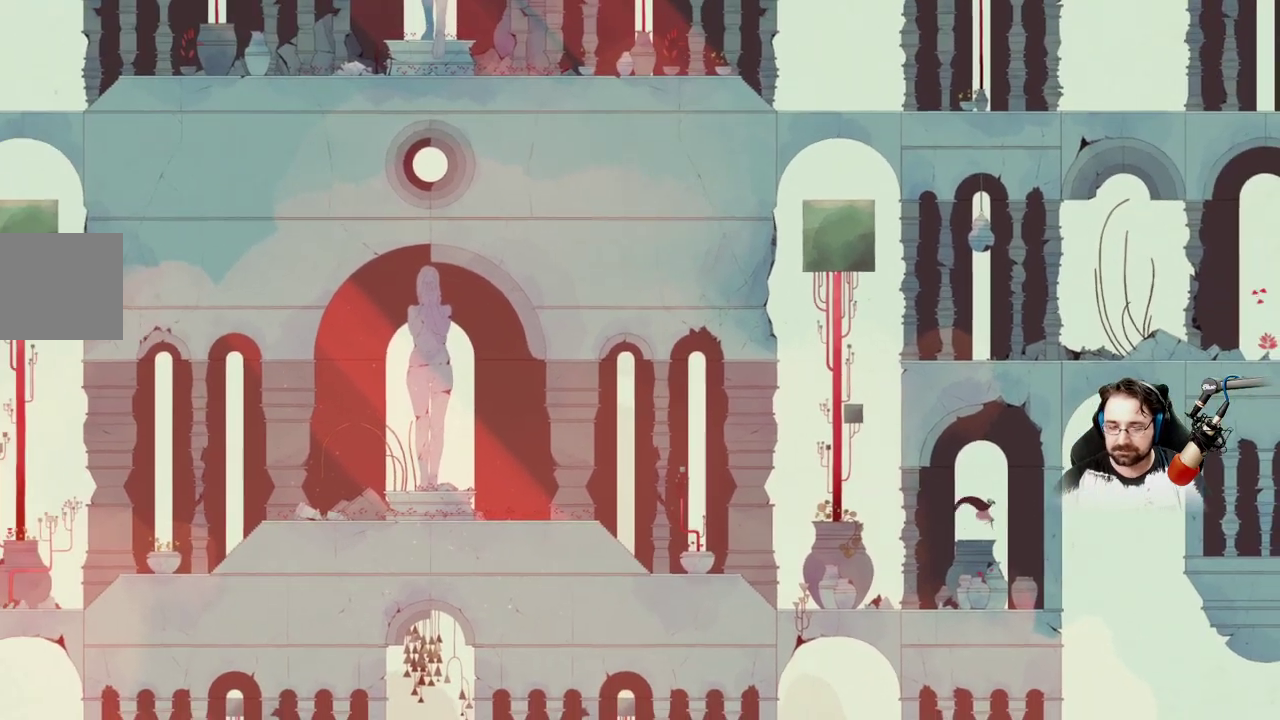
{"buttons": ["A"], "left_stick": "center", "right_stick": "center", "events": []}
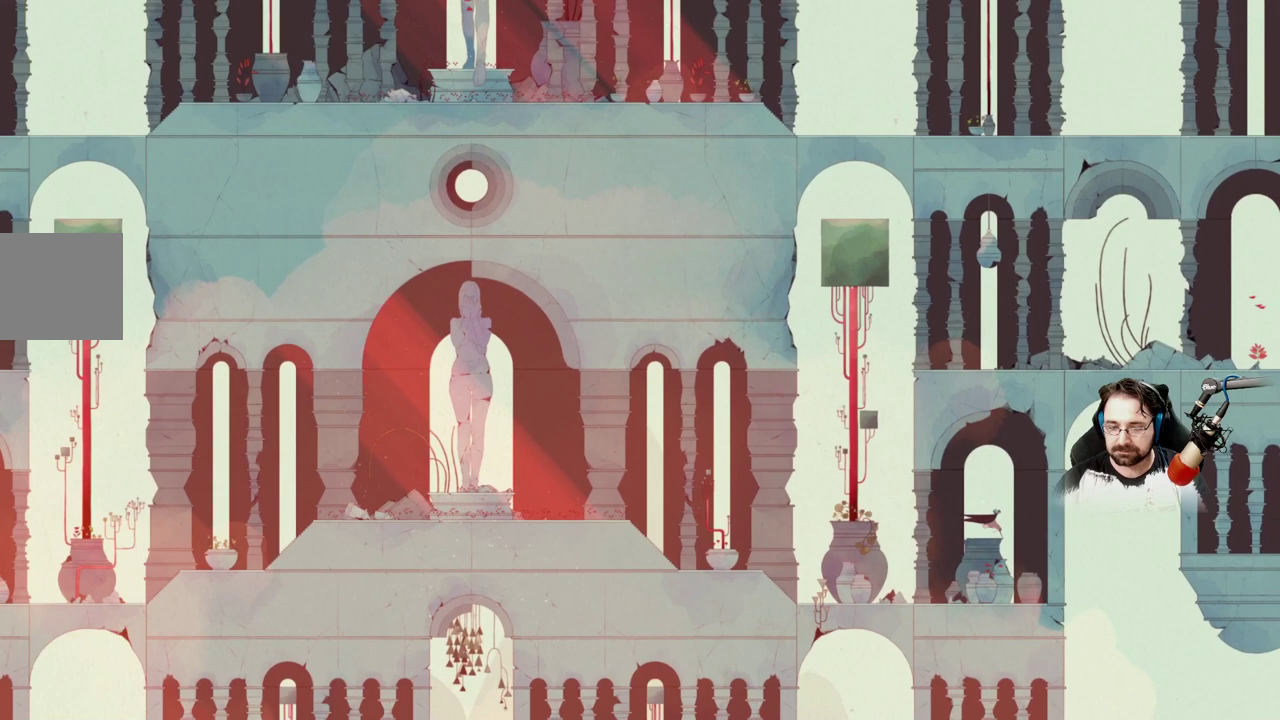
{"buttons": ["A"], "left_stick": "center", "right_stick": "center", "events": [[300, "A", "up"], [500, "A", "down"]]}
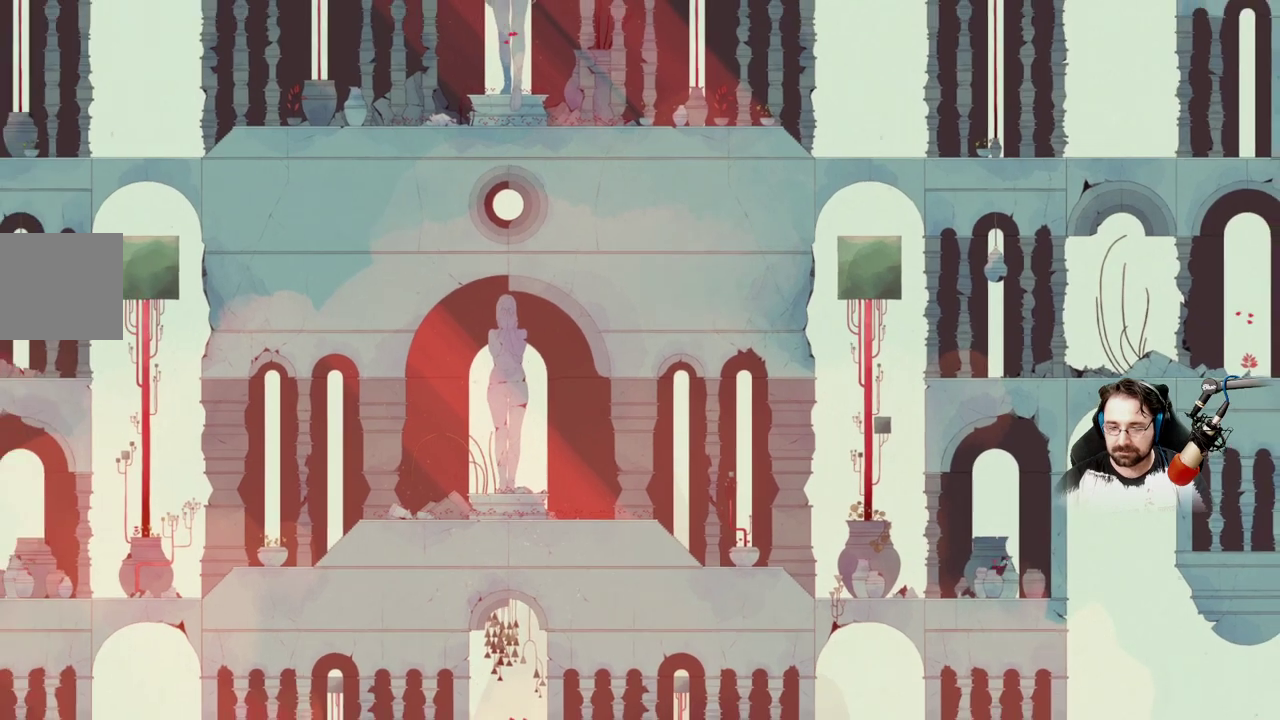
{"buttons": ["A"], "left_stick": "center", "right_stick": "center", "events": [[200, "A", "up"], [400, "A", "down"]]}
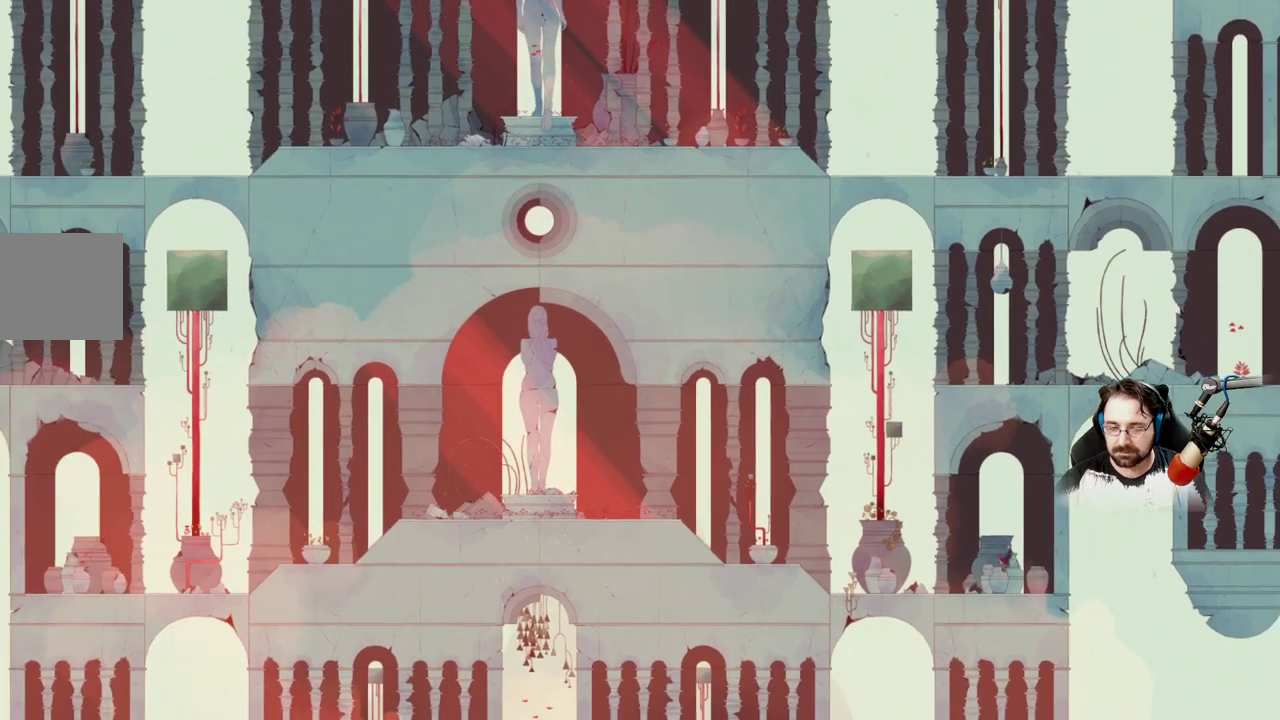
{"buttons": ["A"], "left_stick": "center", "right_stick": "center", "events": []}
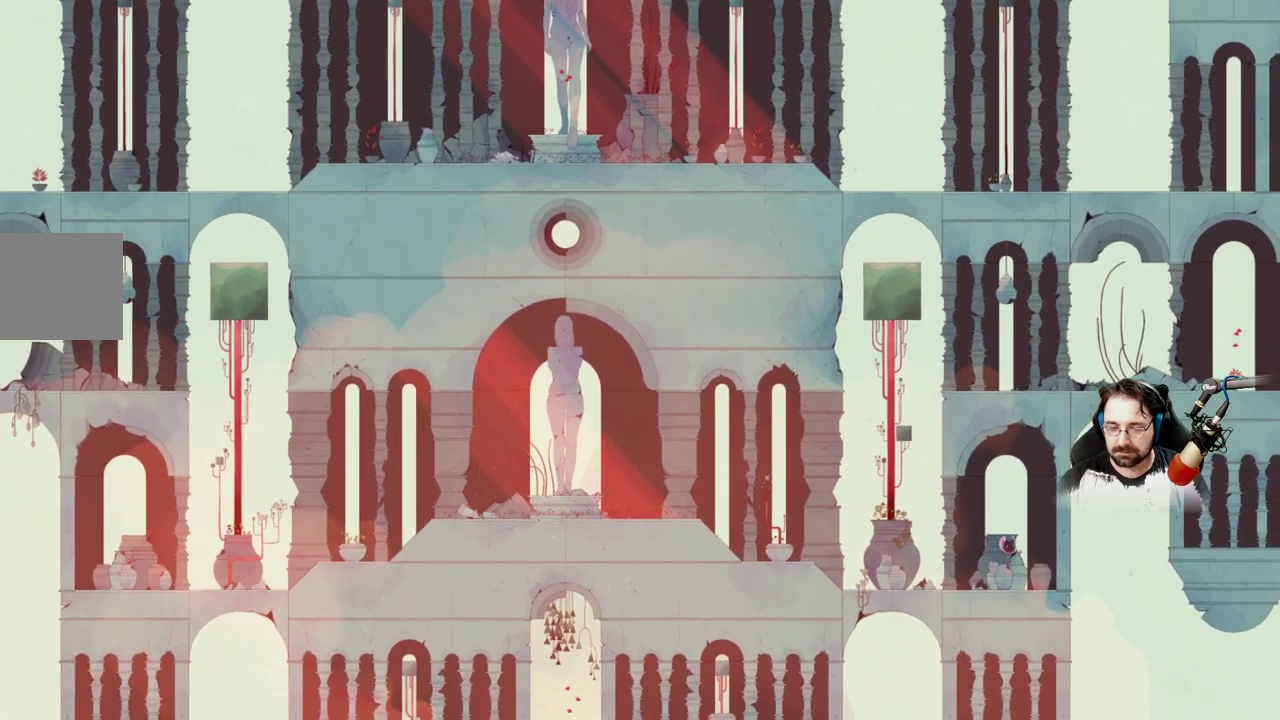
{"buttons": ["A"], "left_stick": "center", "right_stick": "center", "events": [[167, "A", "up"], [267, "A", "down"]]}
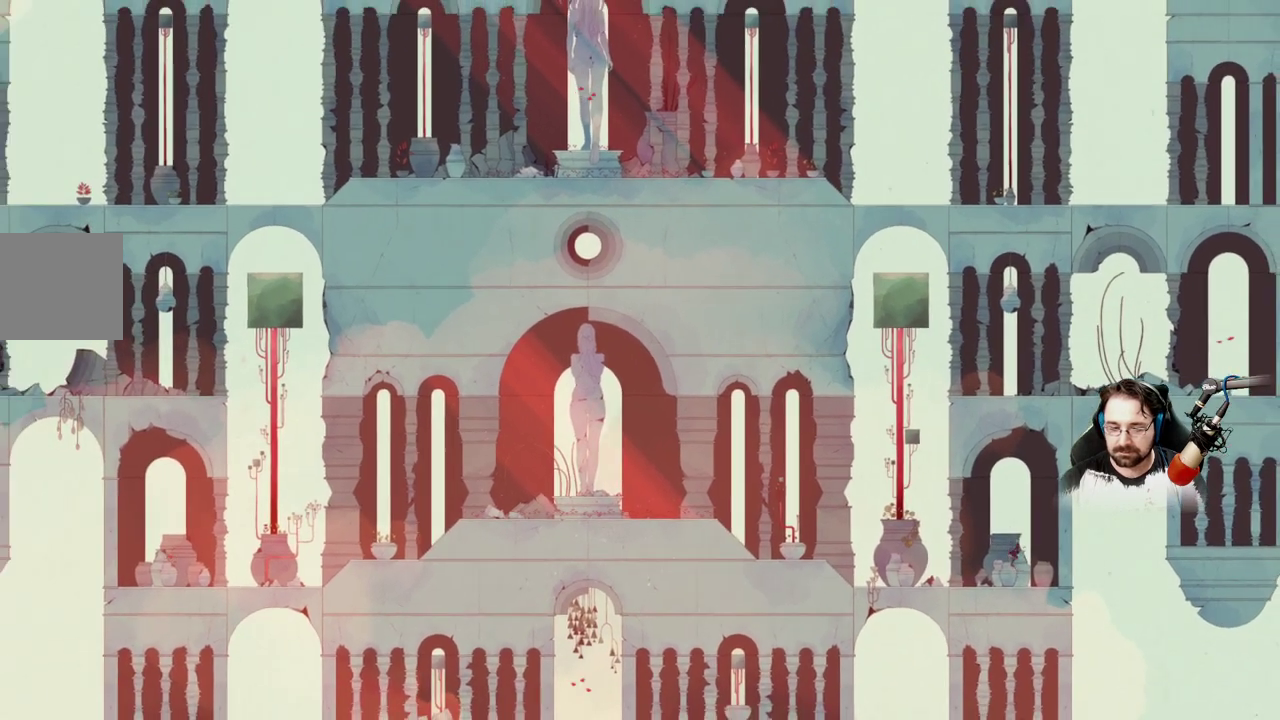
{"buttons": ["A"], "left_stick": "center", "right_stick": "center", "events": [[67, "A", "up"], [167, "A", "down"]]}
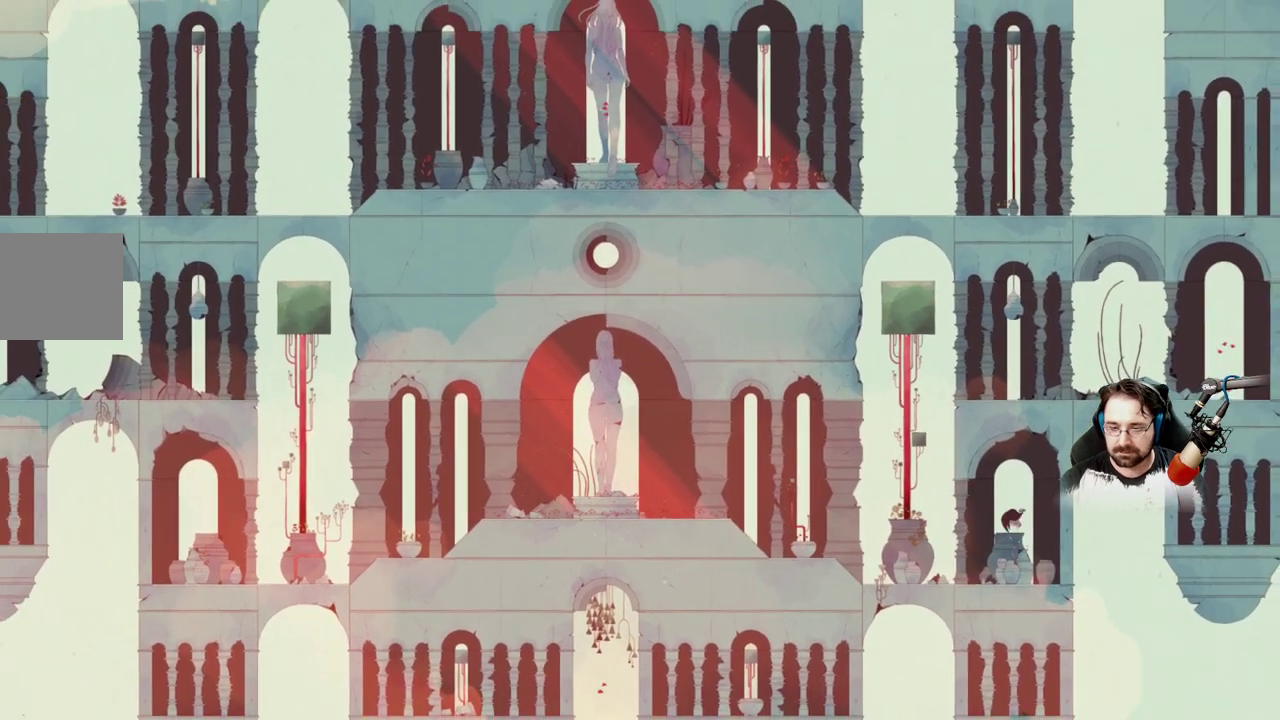
{"buttons": ["X"], "left_stick": "center", "right_stick": "center", "events": [[400, "A", "up"], [500, "X", "down"]]}
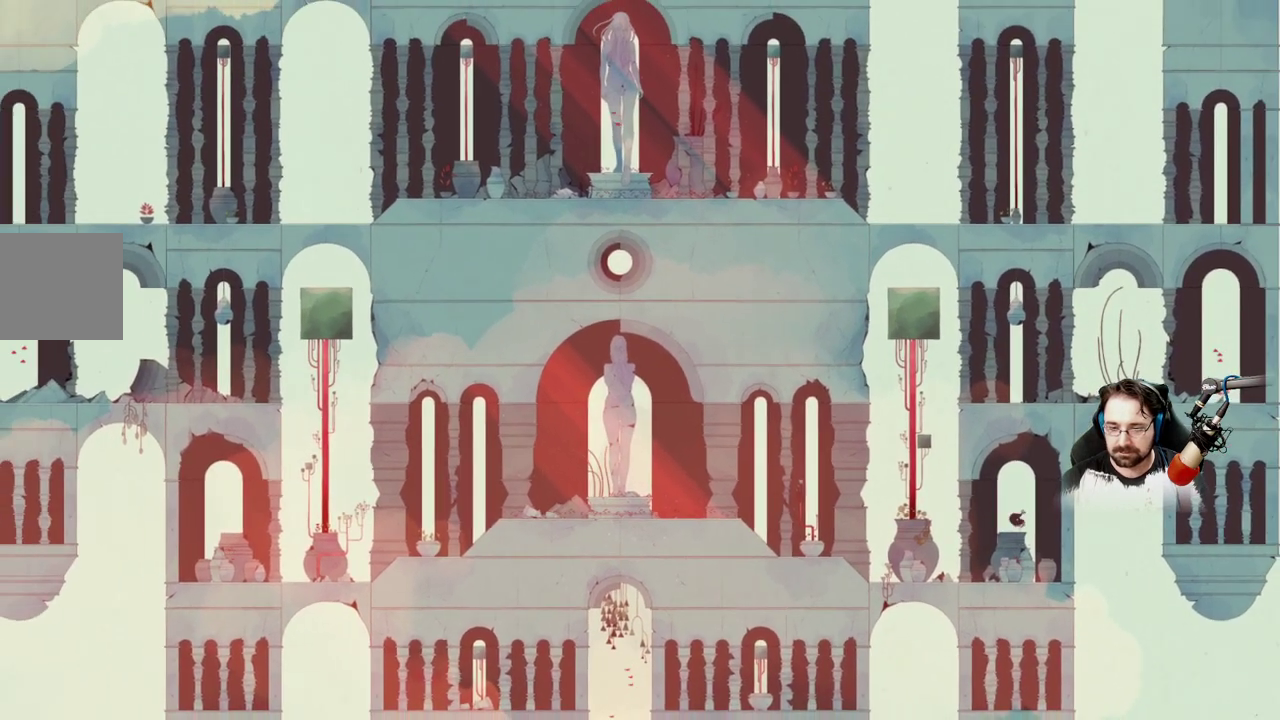
{"buttons": ["X"], "left_stick": "center", "right_stick": "center", "events": []}
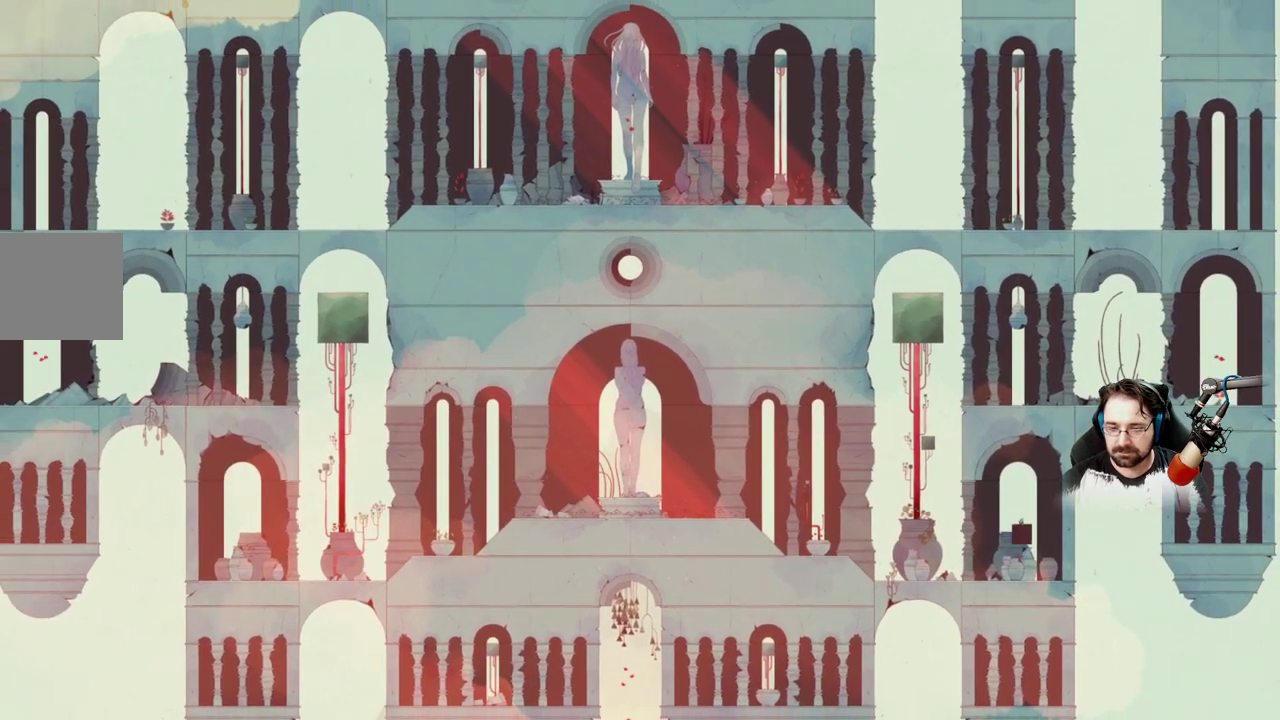
{"buttons": ["X"], "left_stick": "center", "right_stick": "center", "events": []}
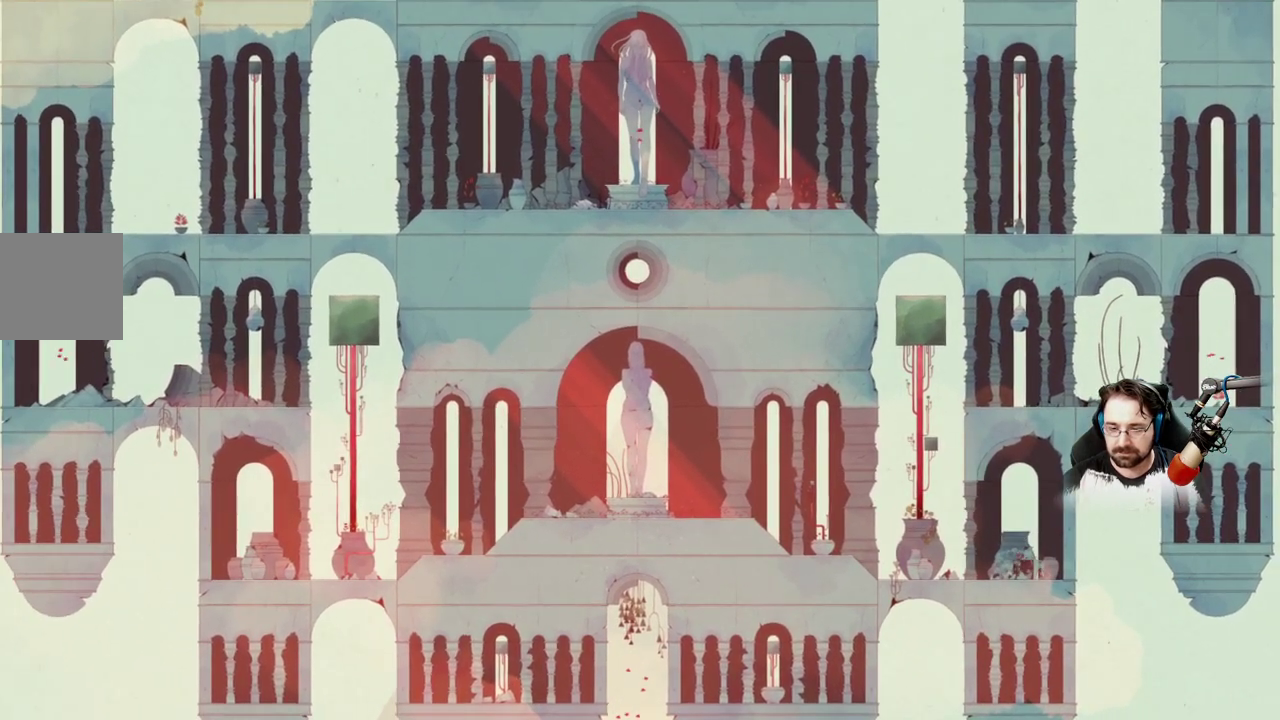
{"buttons": ["A"], "left_stick": "center", "right_stick": "center", "events": [[167, "X", "up"], [467, "A", "down"]]}
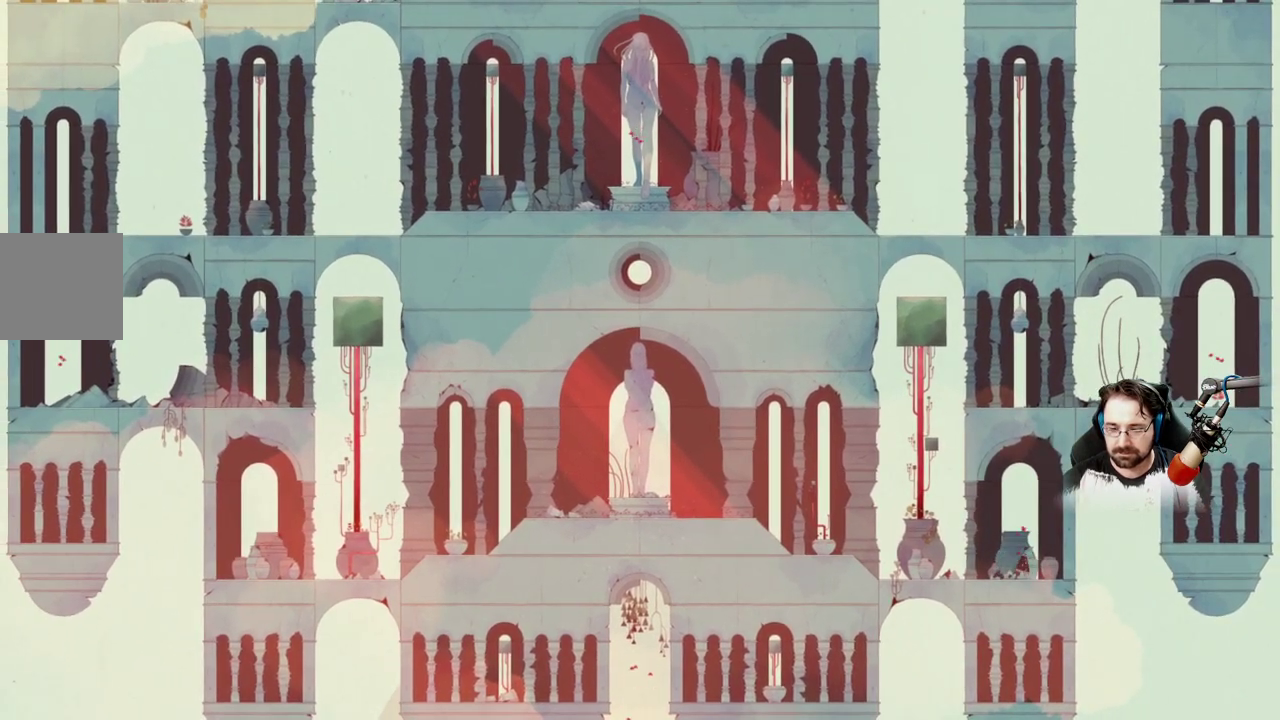
{"buttons": ["A"], "left_stick": "center", "right_stick": "center", "events": [[267, "A", "up"], [367, "A", "down"]]}
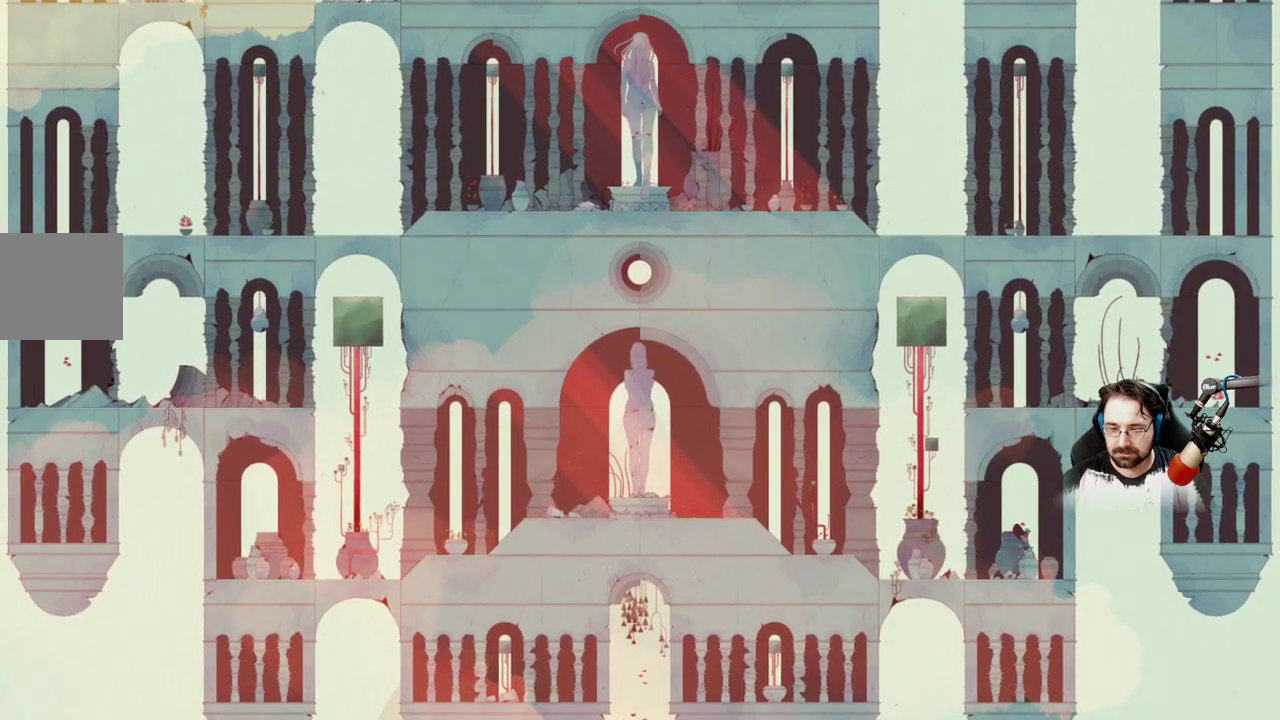
{"buttons": ["A"], "left_stick": "center", "right_stick": "center", "events": []}
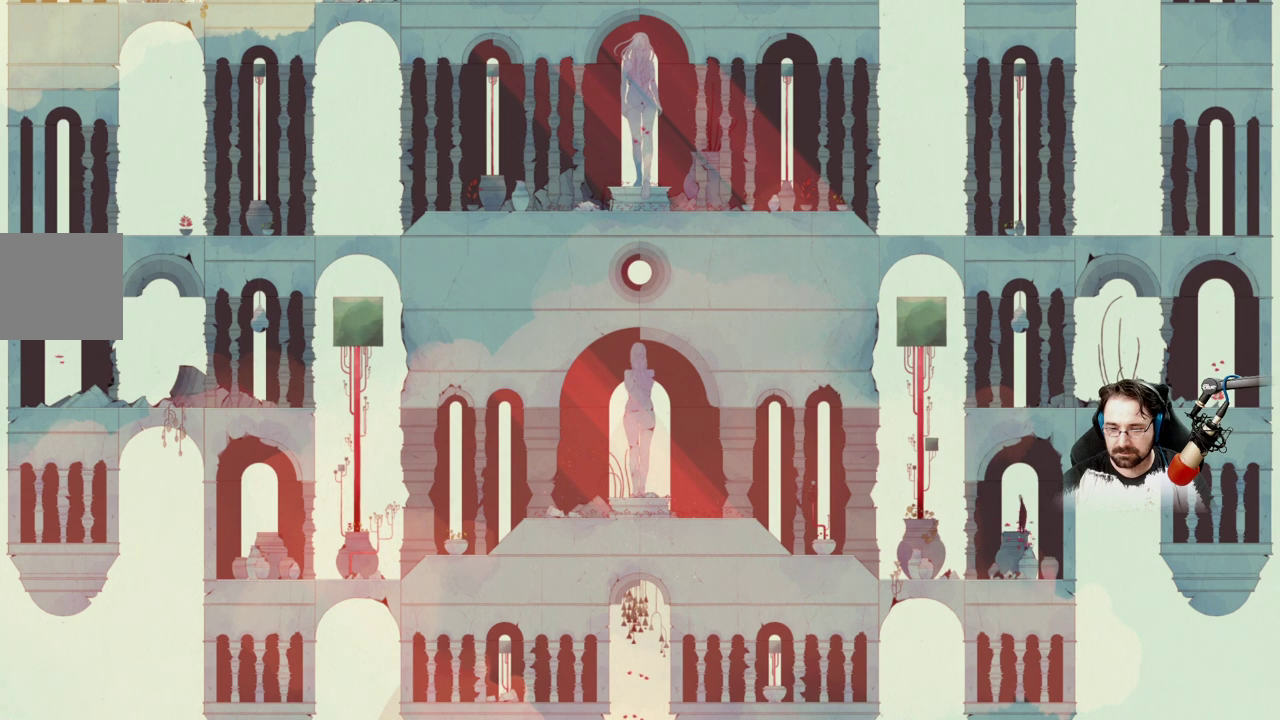
{"buttons": ["A"], "left_stick": "center", "right_stick": "center", "events": []}
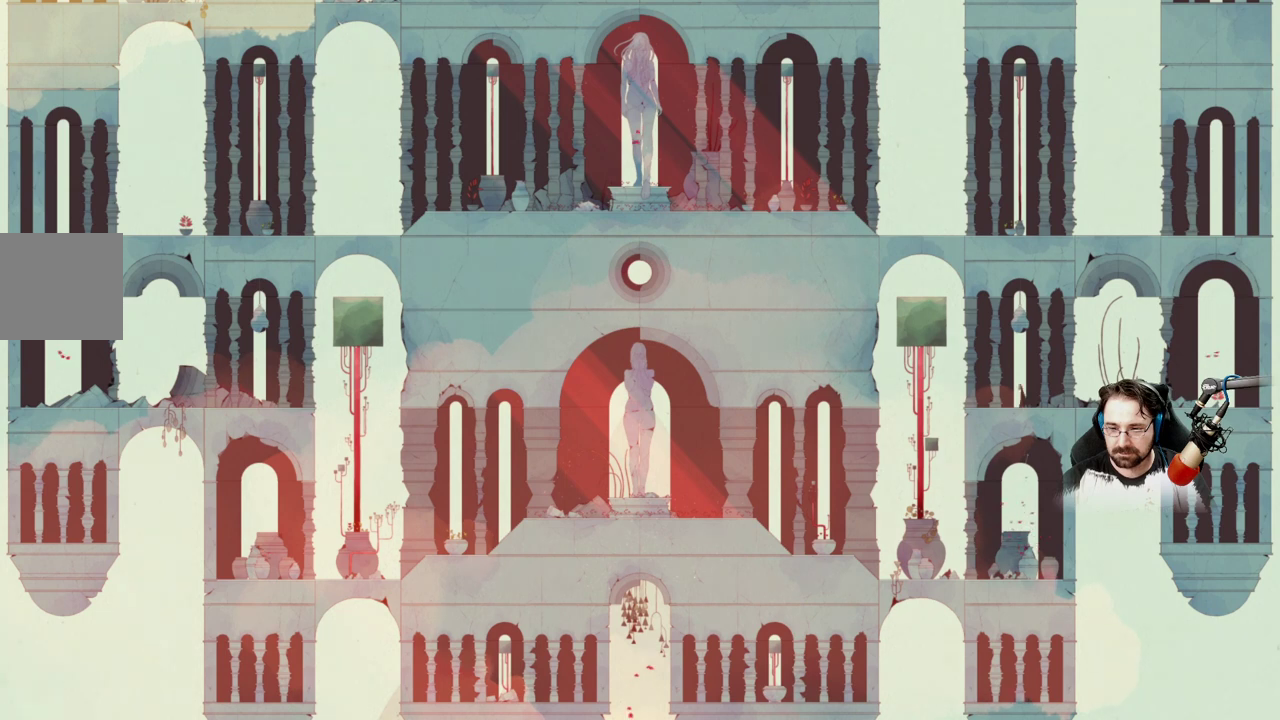
{"buttons": ["A"], "left_stick": "center", "right_stick": "center", "events": []}
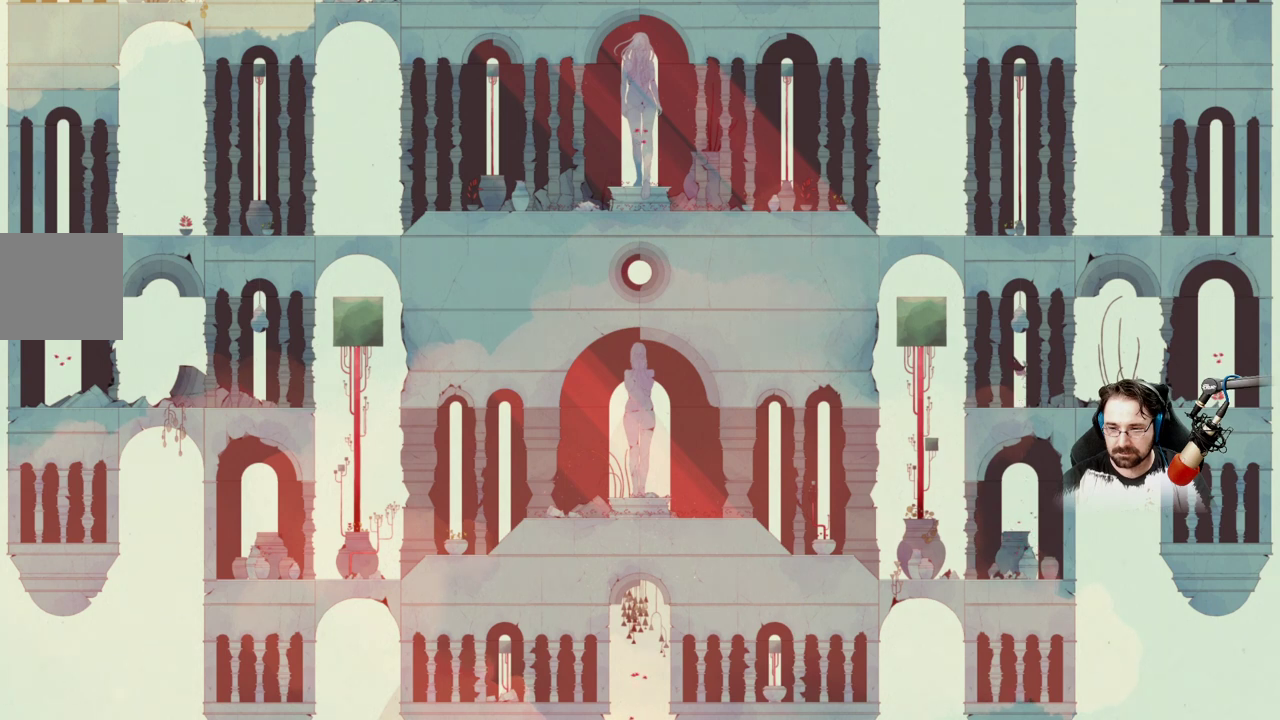
{"buttons": [], "left_stick": "down-right", "right_stick": "center", "events": [[33, "A", "up"], [200, "left_stick", "down-right"]]}
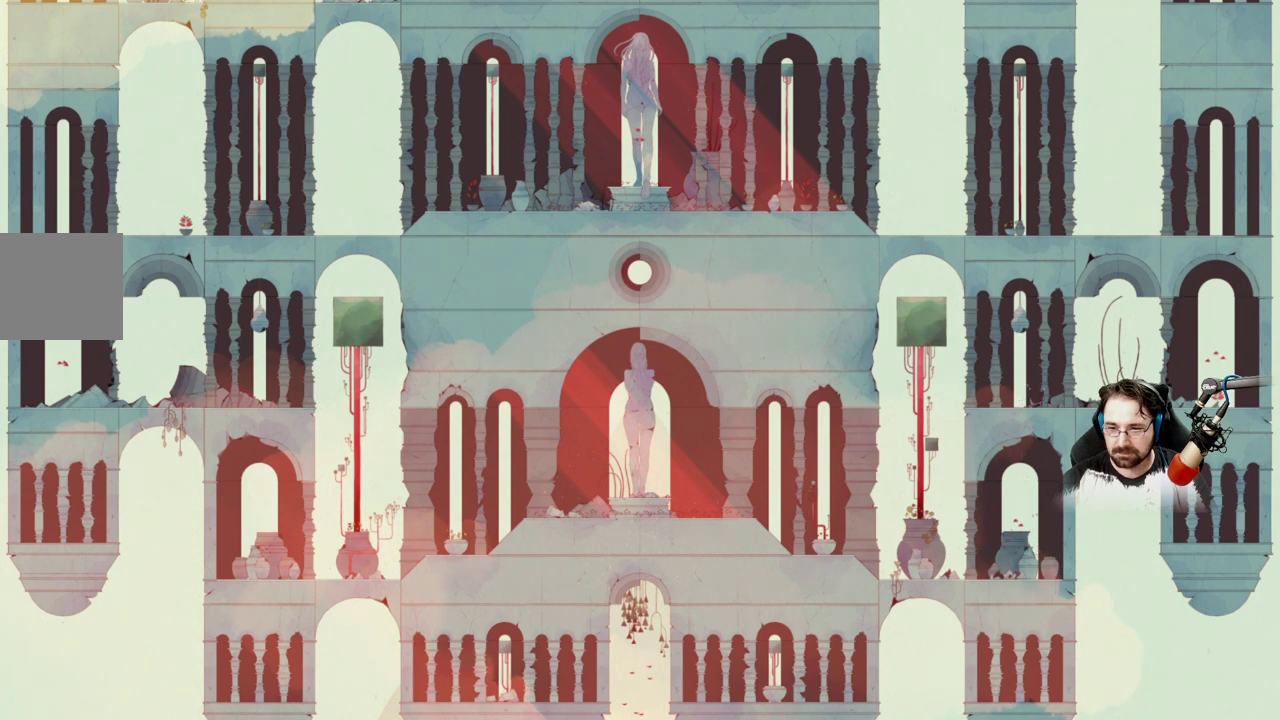
{"buttons": [], "left_stick": "down-right", "right_stick": "center", "events": []}
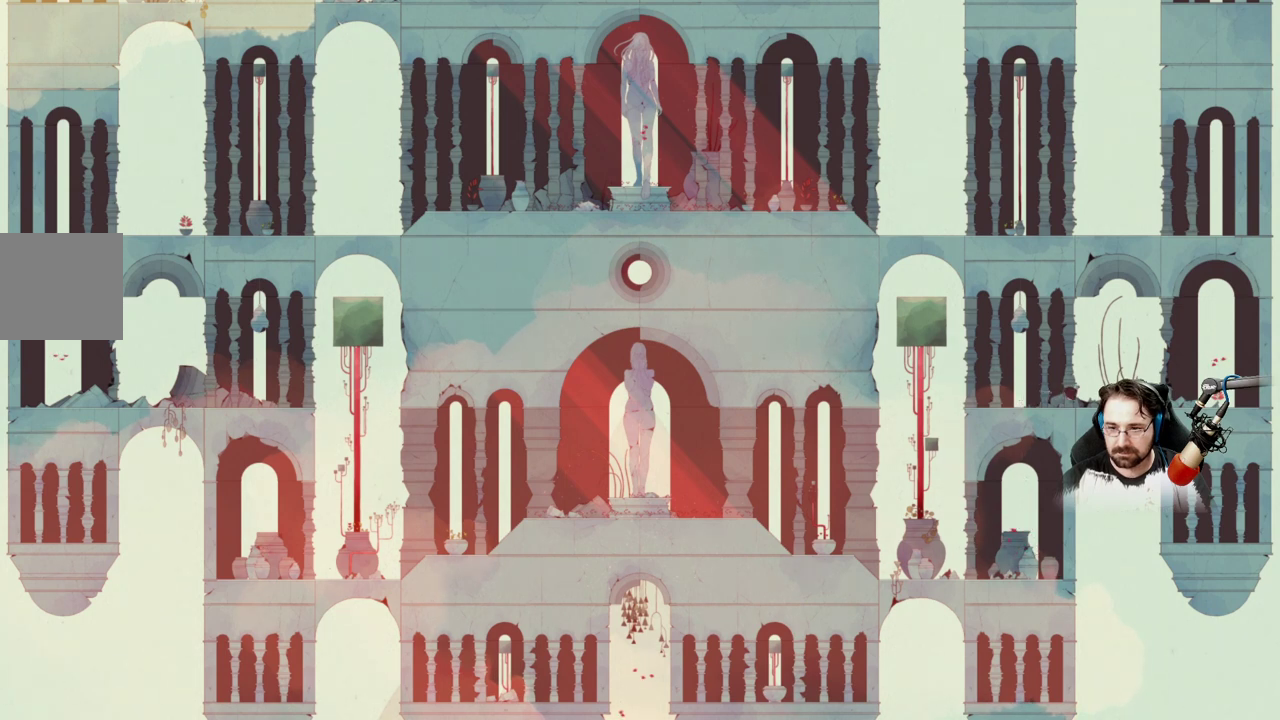
{"buttons": [], "left_stick": "down-right", "right_stick": "center", "events": []}
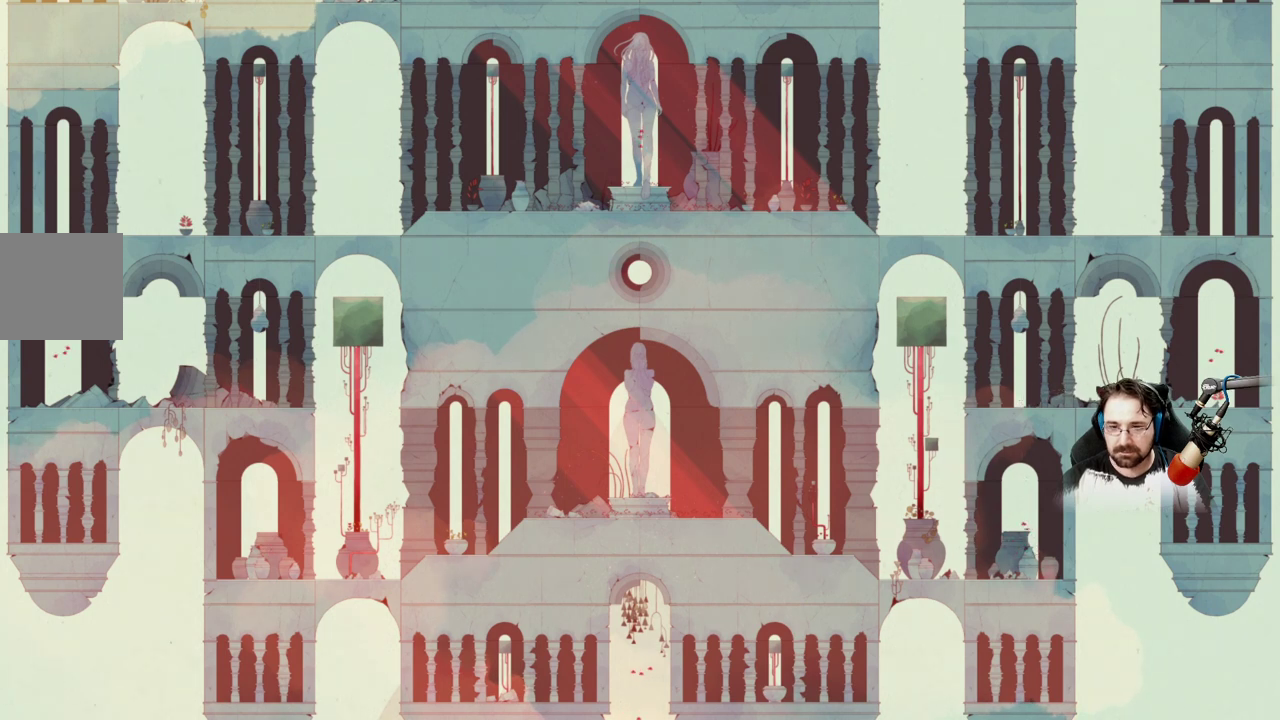
{"buttons": [], "left_stick": "down-right", "right_stick": "center", "events": []}
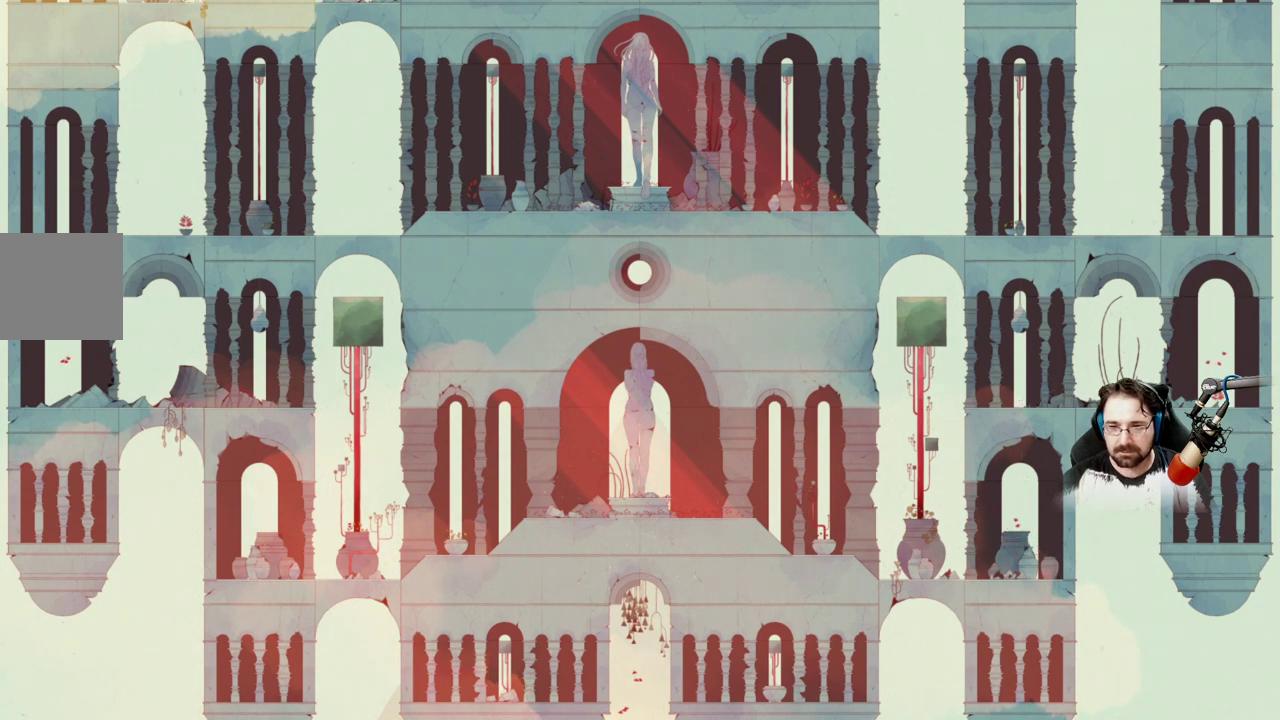
{"buttons": [], "left_stick": "down-right", "right_stick": "center", "events": []}
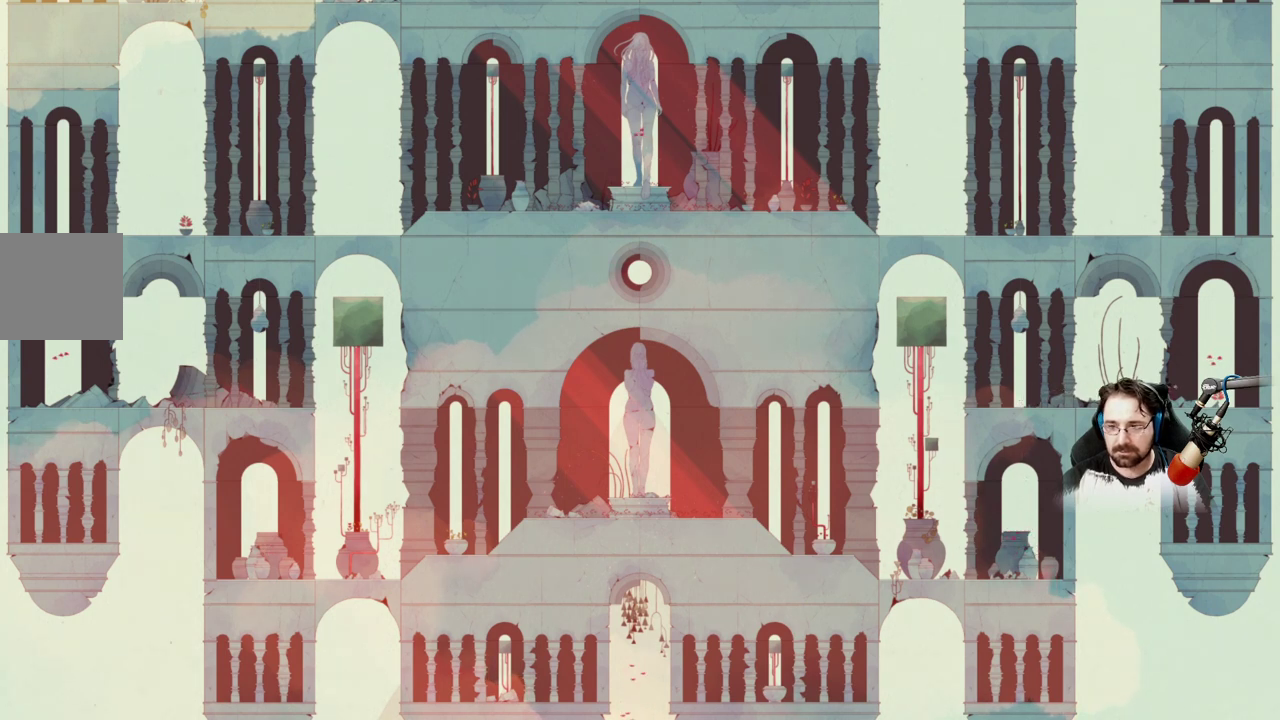
{"buttons": [], "left_stick": "right", "right_stick": "center", "events": [[500, "left_stick", "right"]]}
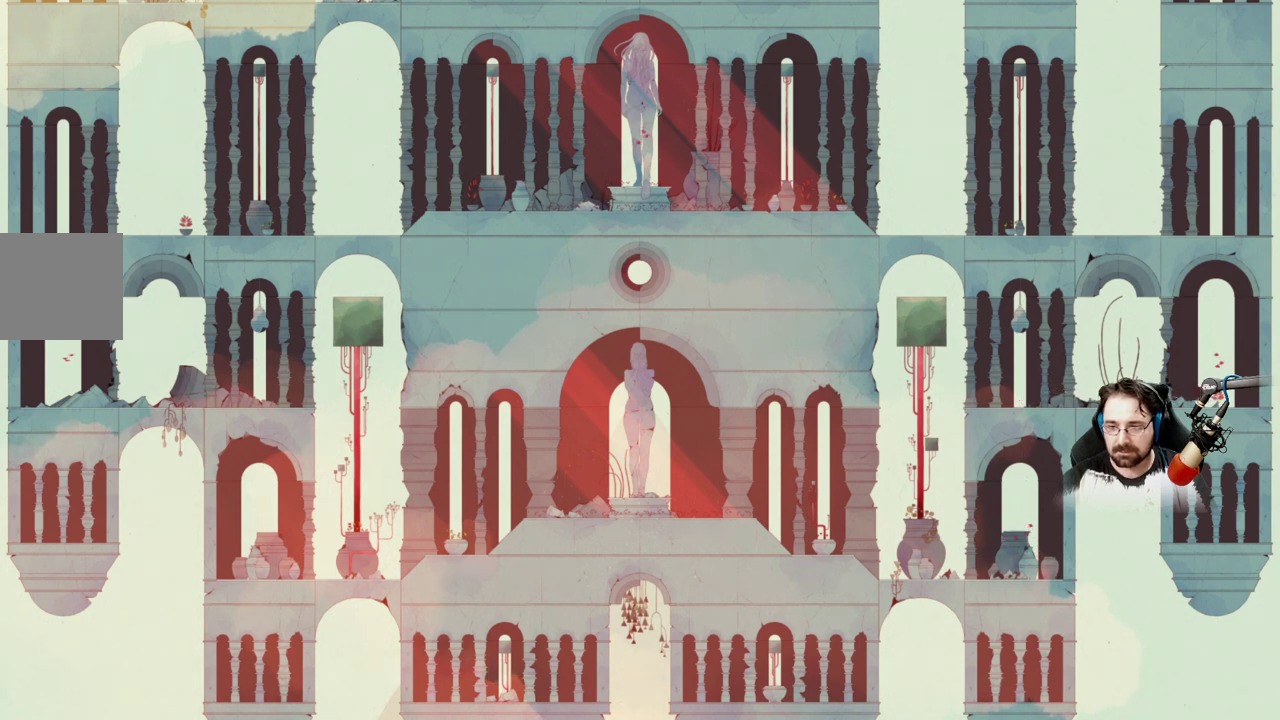
{"buttons": ["A"], "left_stick": "center", "right_stick": "center", "events": [[233, "A", "down"], [267, "left_stick", "center"]]}
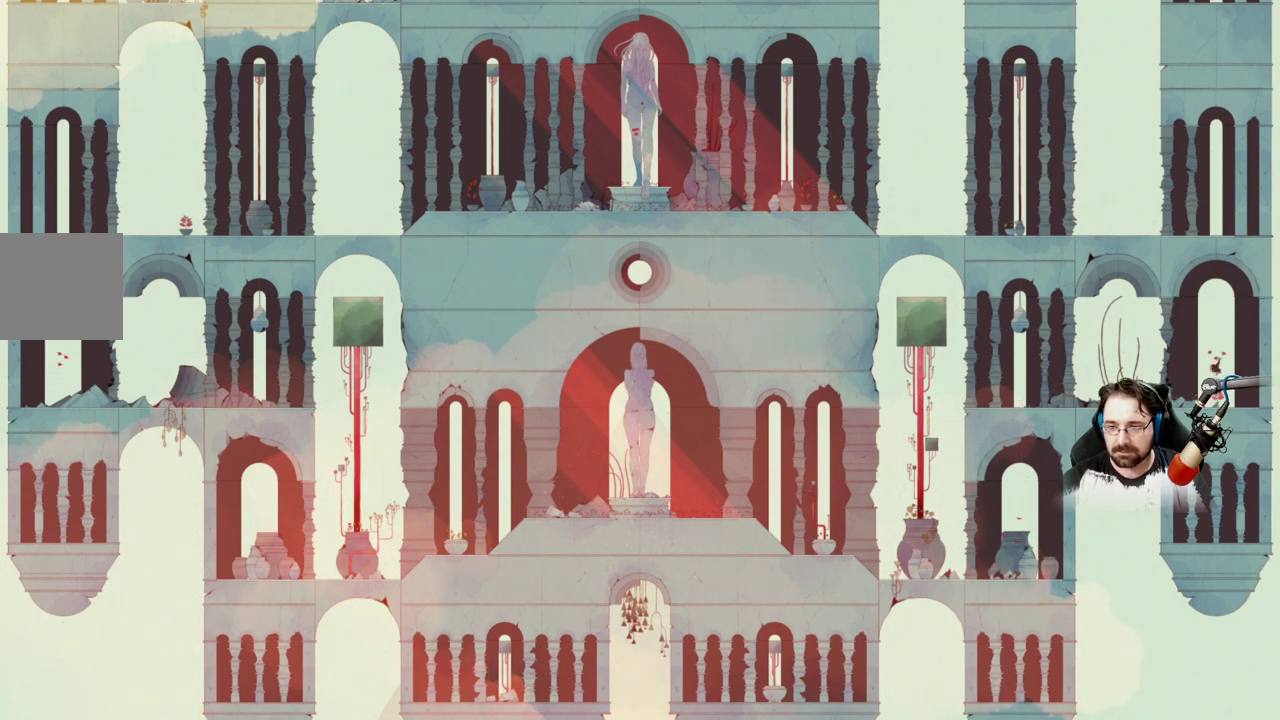
{"buttons": ["A"], "left_stick": "center", "right_stick": "center", "events": [[33, "A", "up"], [133, "A", "down"]]}
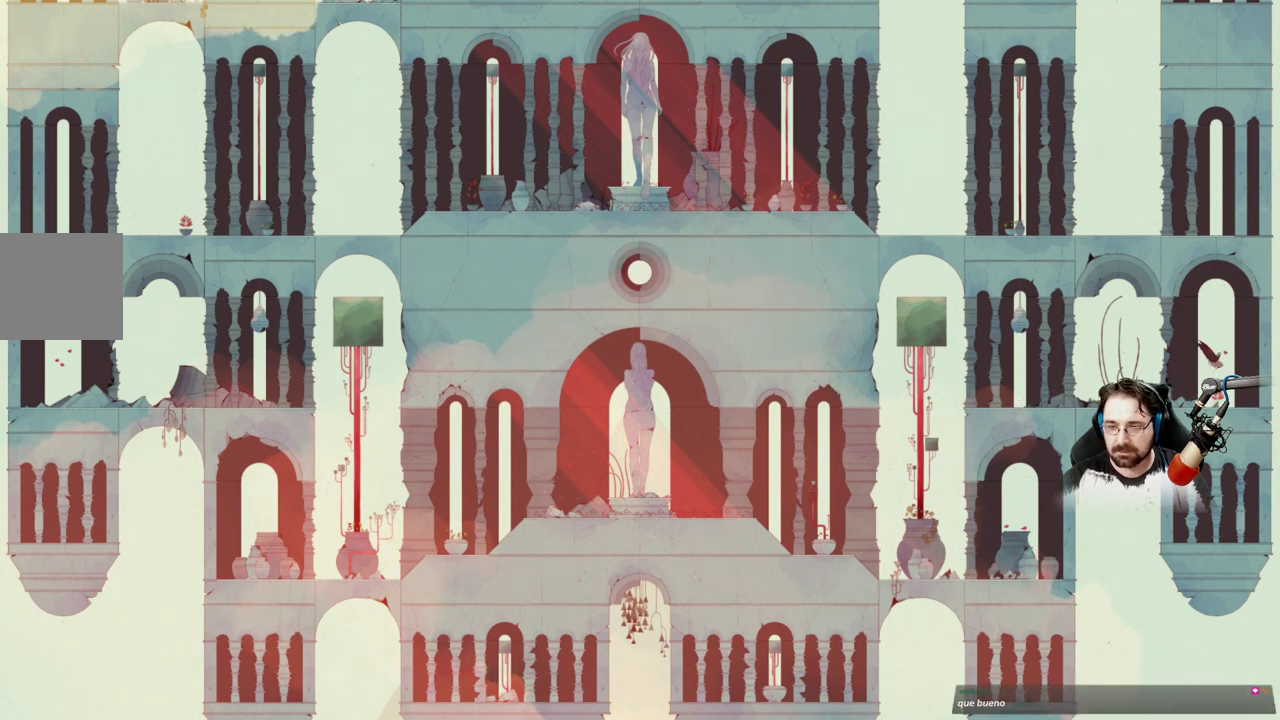
{"buttons": ["A"], "left_stick": "center", "right_stick": "center", "events": []}
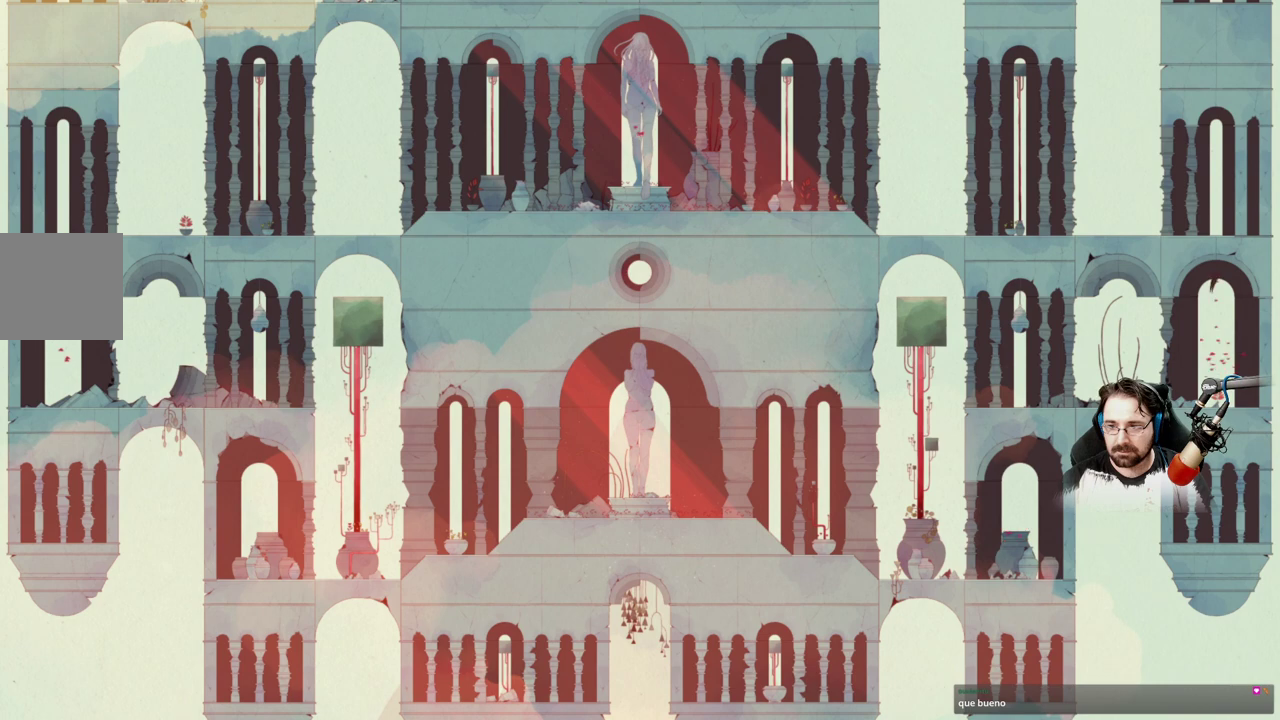
{"buttons": ["A"], "left_stick": "center", "right_stick": "center", "events": []}
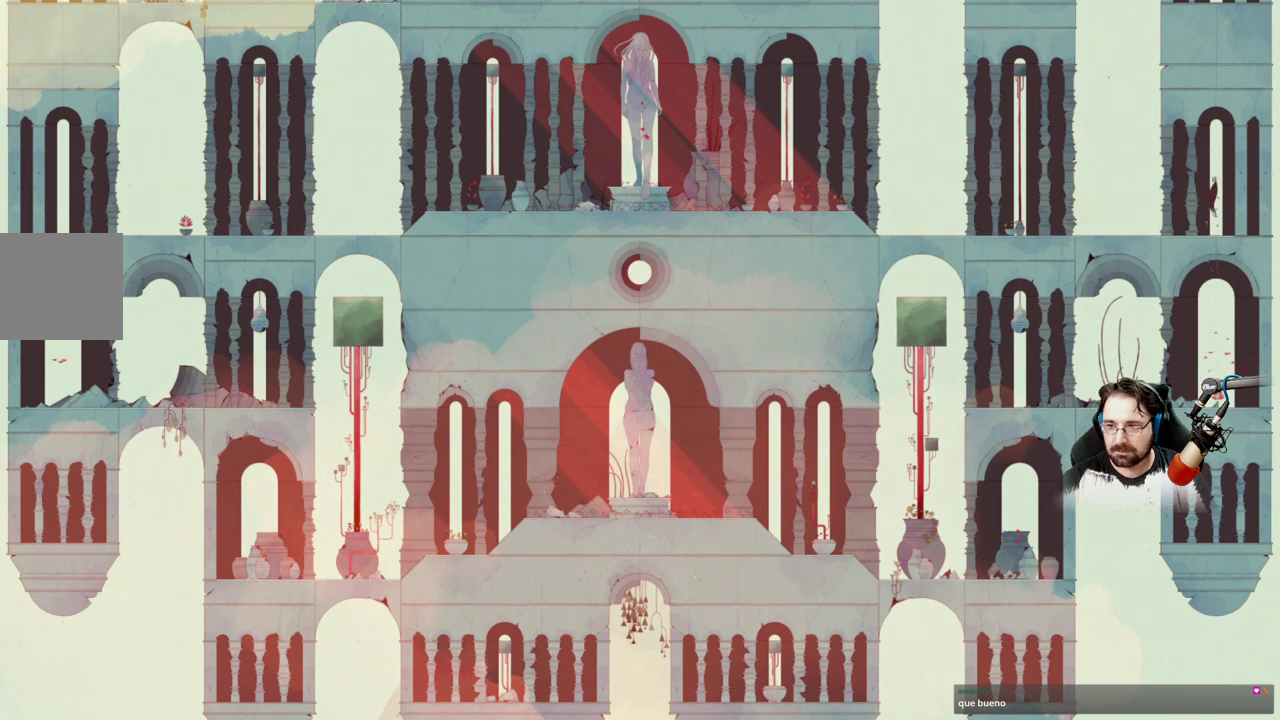
{"buttons": [], "left_stick": "center", "right_stick": "center", "events": [[400, "A", "up"]]}